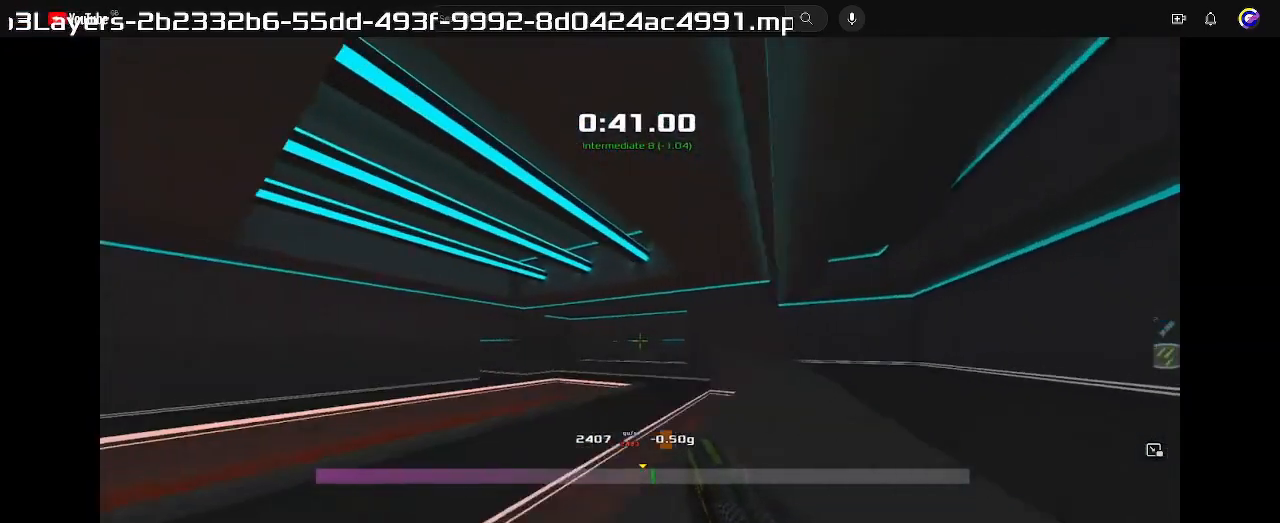
Gameplay with keyboard; each line is a JSON object with the keys held at the frame after it. "events" lists presses ("down") and releases ("up") of "down", "left", "right" and "up" between this image and that frame as [ms after this image, input, new state], when the widget could be followed in between. No other keys are recorded. Mouse input is not recorded. Not read: other_keys.
{"keys": ["left"], "events": []}
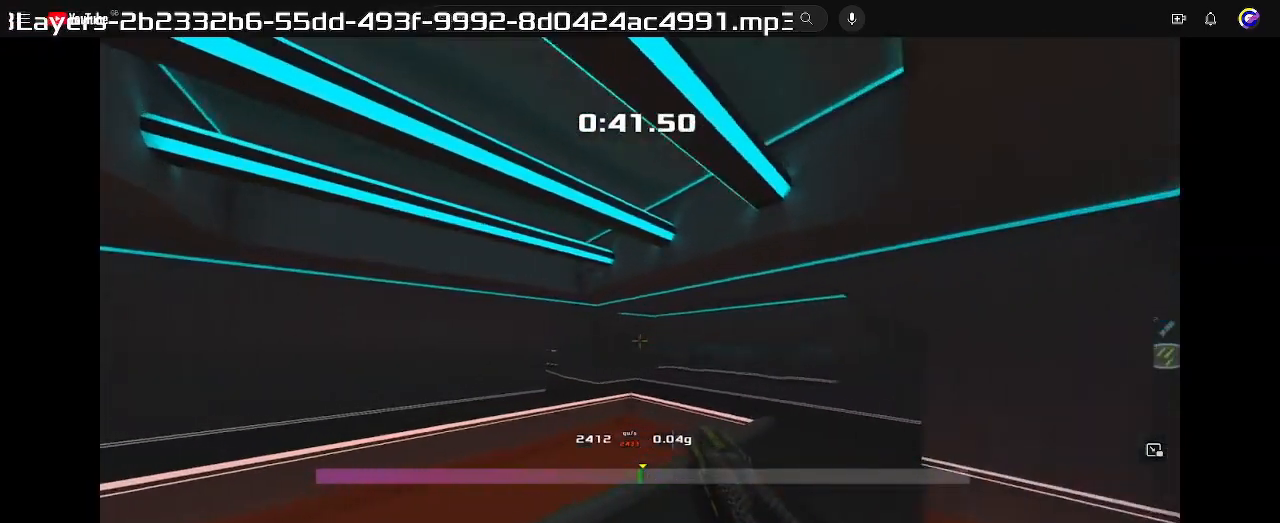
{"keys": ["left"], "events": []}
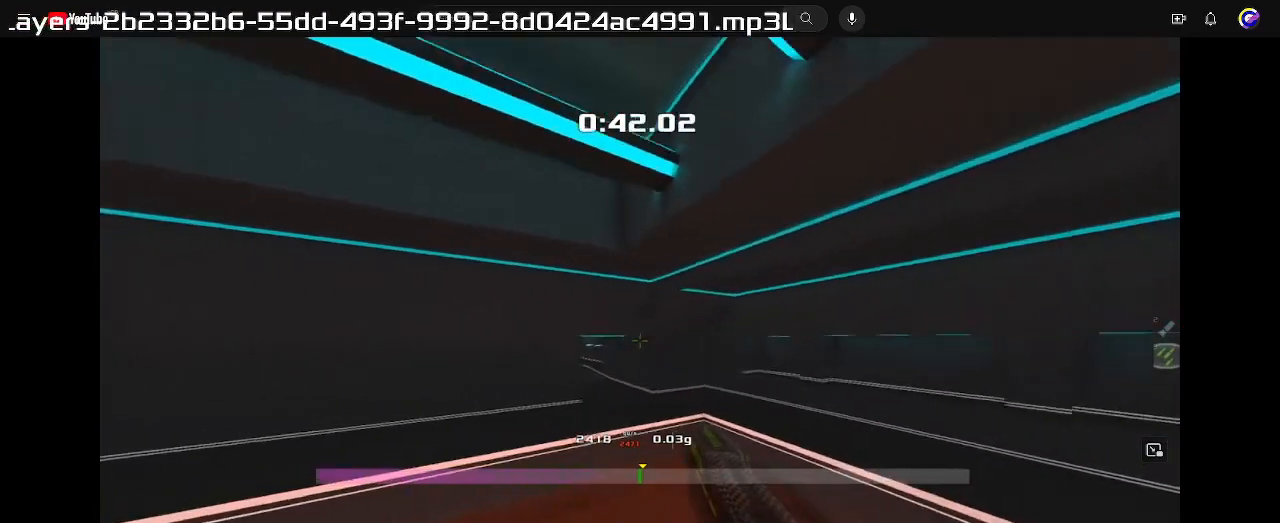
{"keys": ["up"], "events": [[433, "up", "down"], [467, "left", "up"]]}
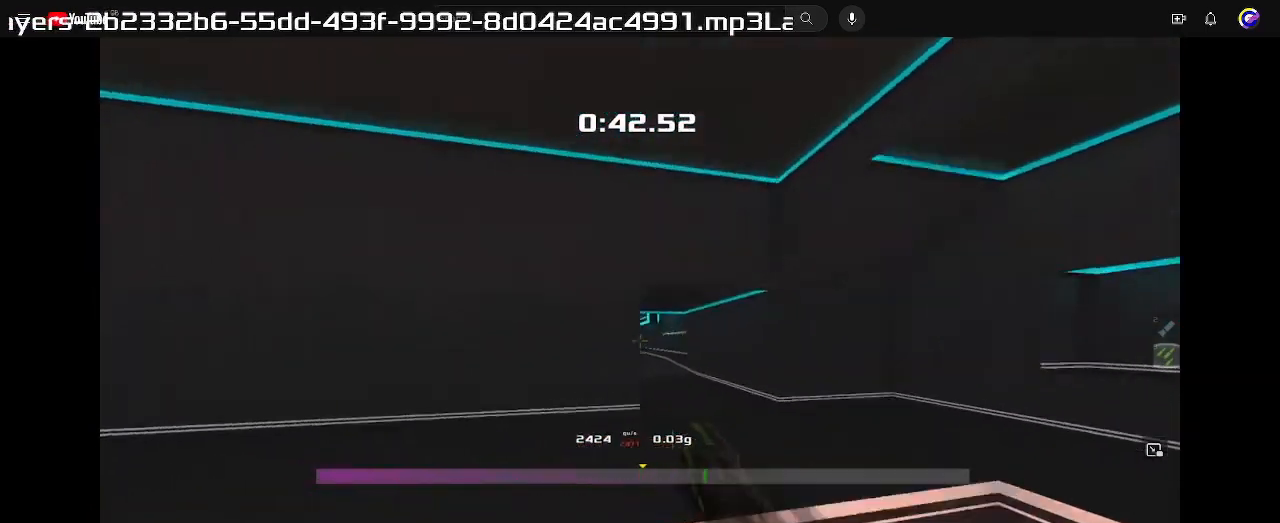
{"keys": ["left", "up"], "events": [[200, "left", "down"]]}